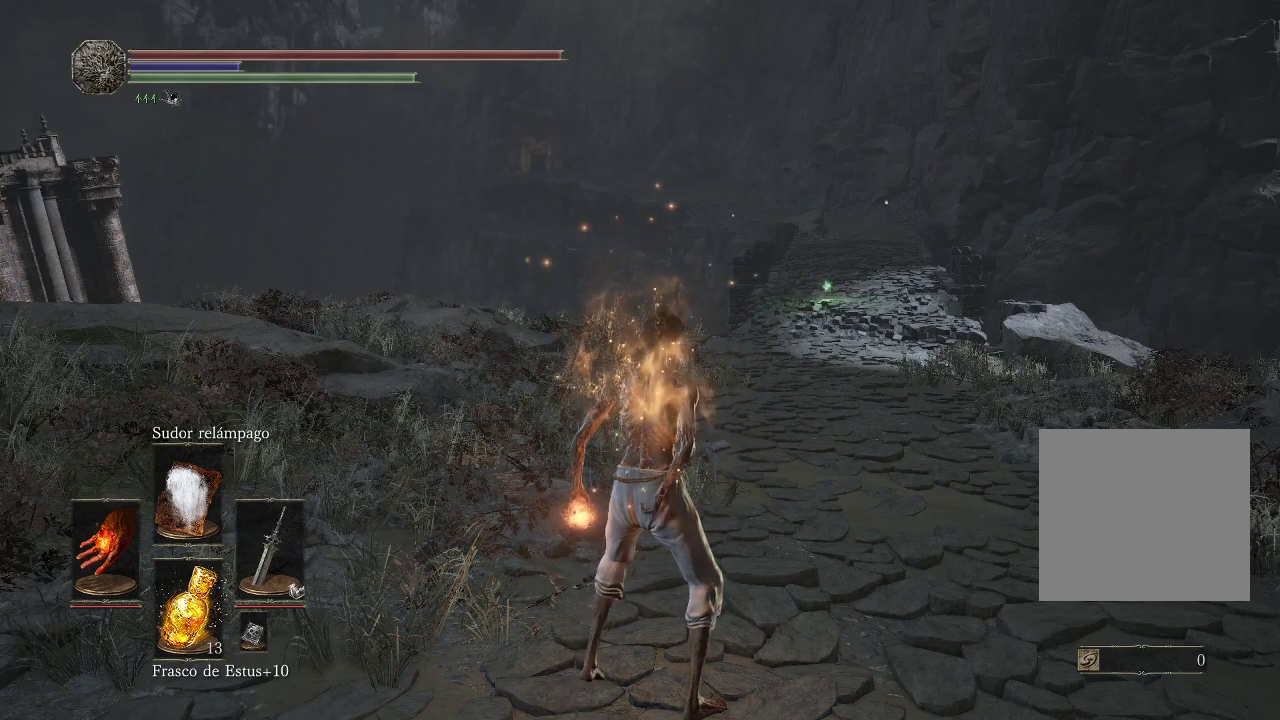
Gameplay with a controller (Xbox layout); each line is a JSON object with the inputs held at the frame after it. "events" lists button and stick changes between this image and that frame as [ms after this image, input, new state], when the widget could be followed in between. Not read: L3 R3.
{"buttons": [], "left_stick": "center", "right_stick": "center", "events": [[117, "L1", "down"], [267, "L1", "up"]]}
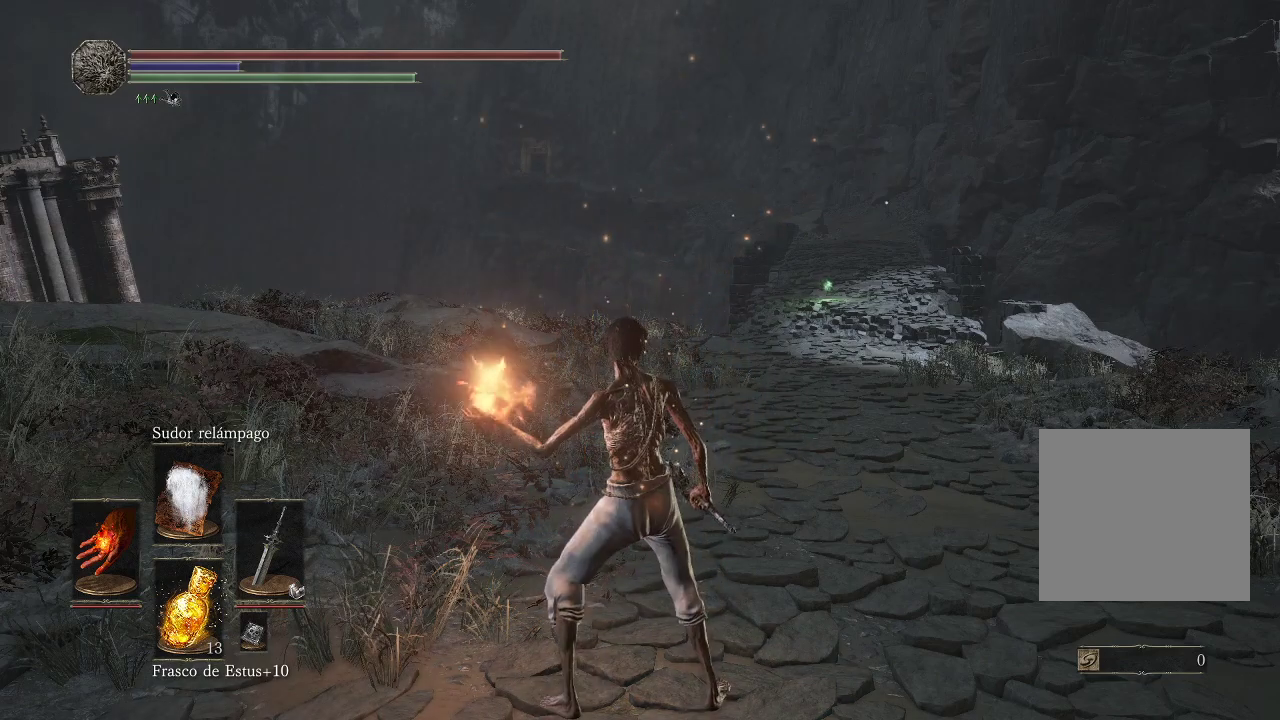
{"buttons": [], "left_stick": "center", "right_stick": "center", "events": []}
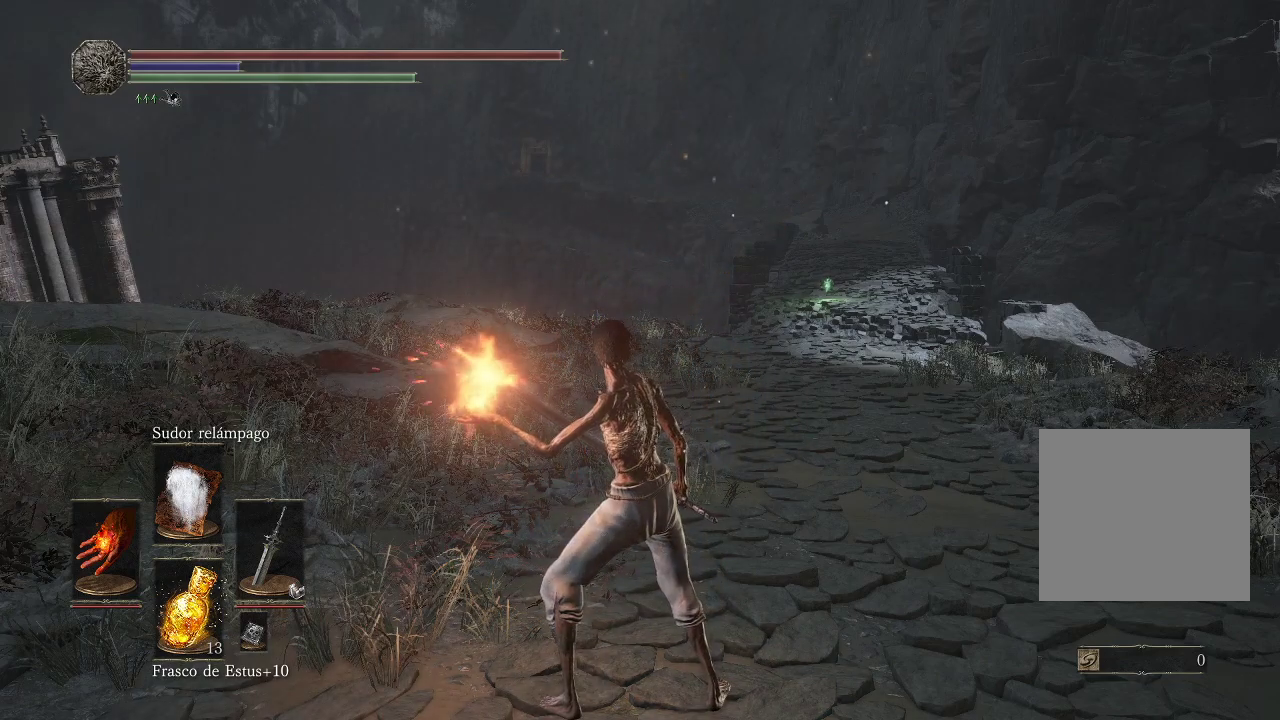
{"buttons": [], "left_stick": "center", "right_stick": "center", "events": []}
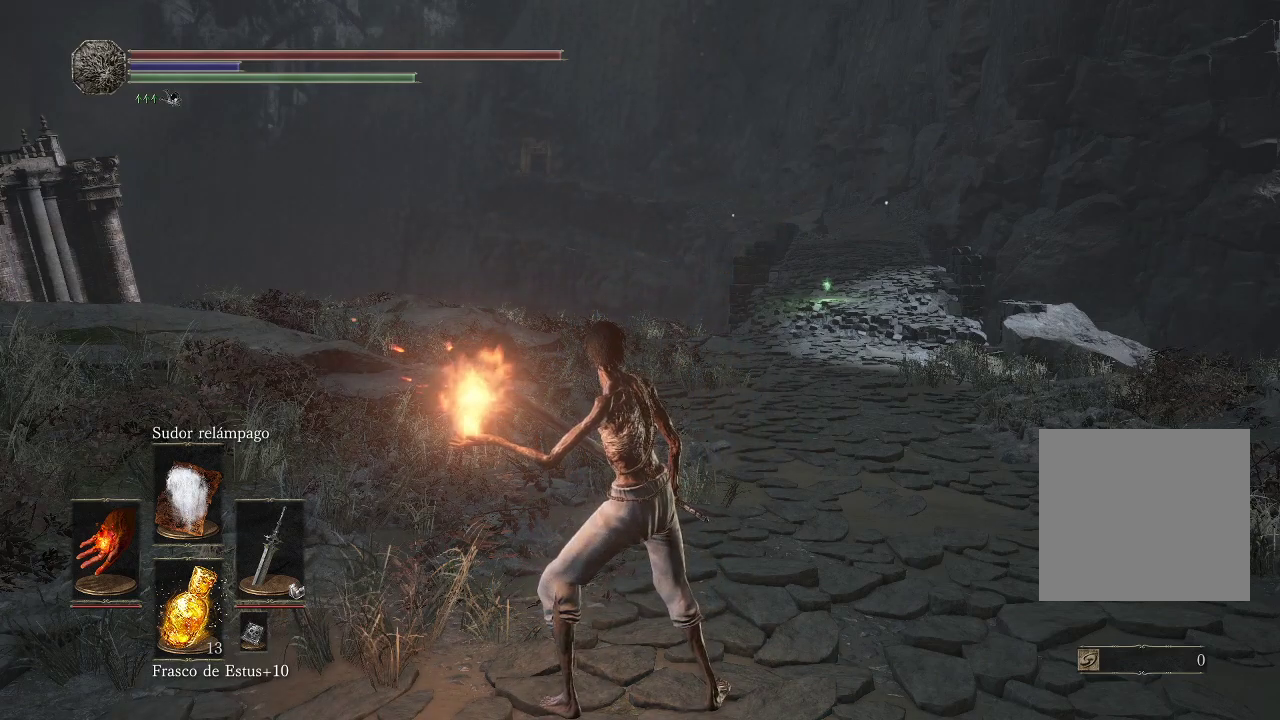
{"buttons": [], "left_stick": "center", "right_stick": "center", "events": []}
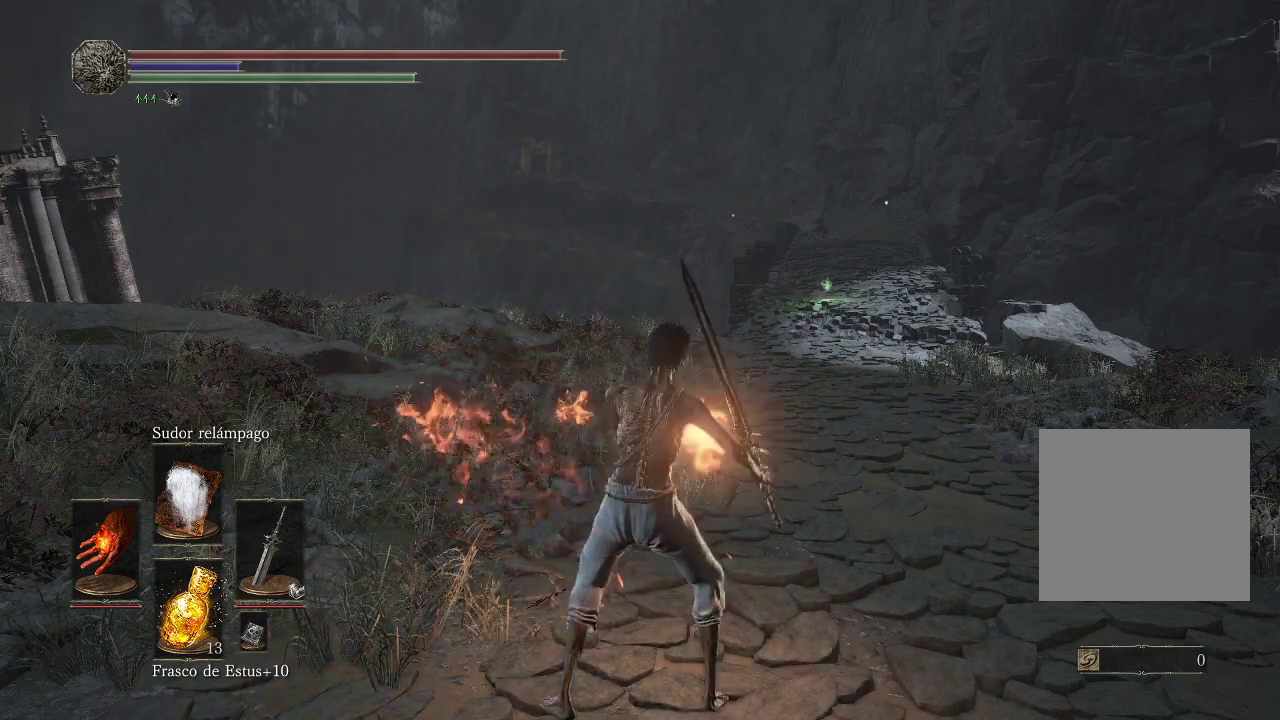
{"buttons": [], "left_stick": "up", "right_stick": "center", "events": [[100, "DPAD_LEFT", "down"], [200, "DPAD_LEFT", "up"], [467, "left_stick", "up"]]}
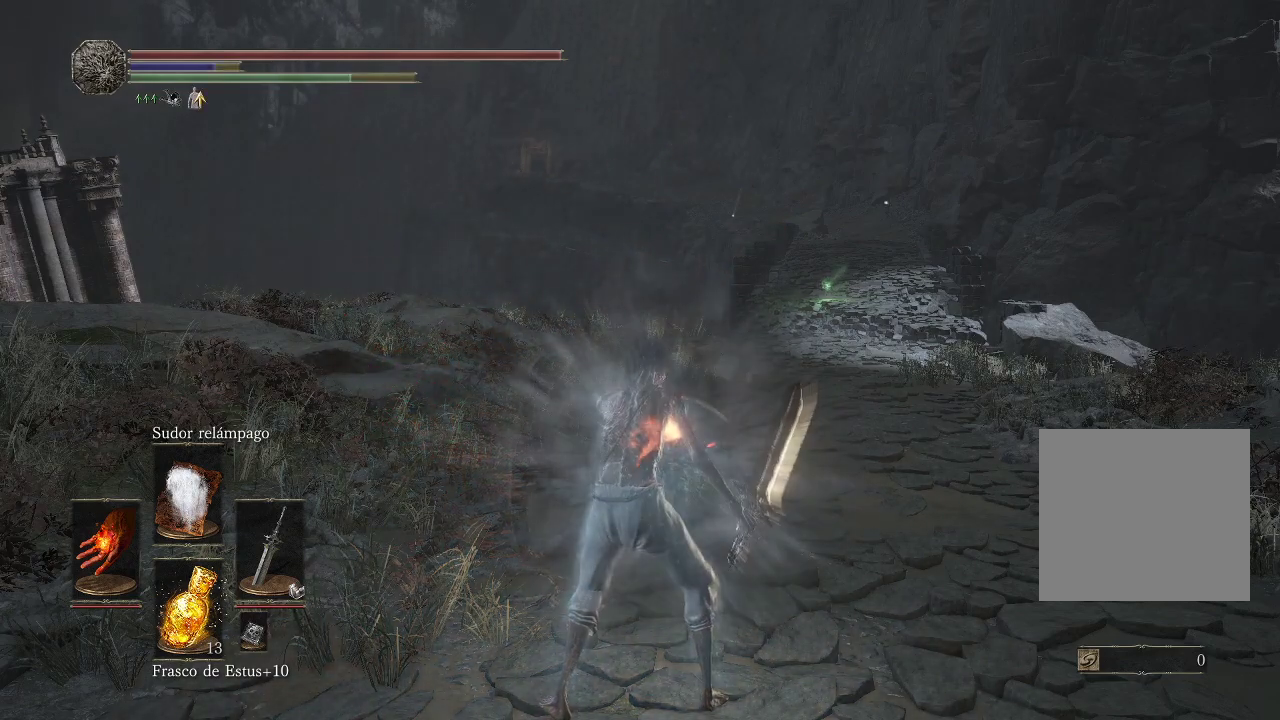
{"buttons": [], "left_stick": "up", "right_stick": "center", "events": []}
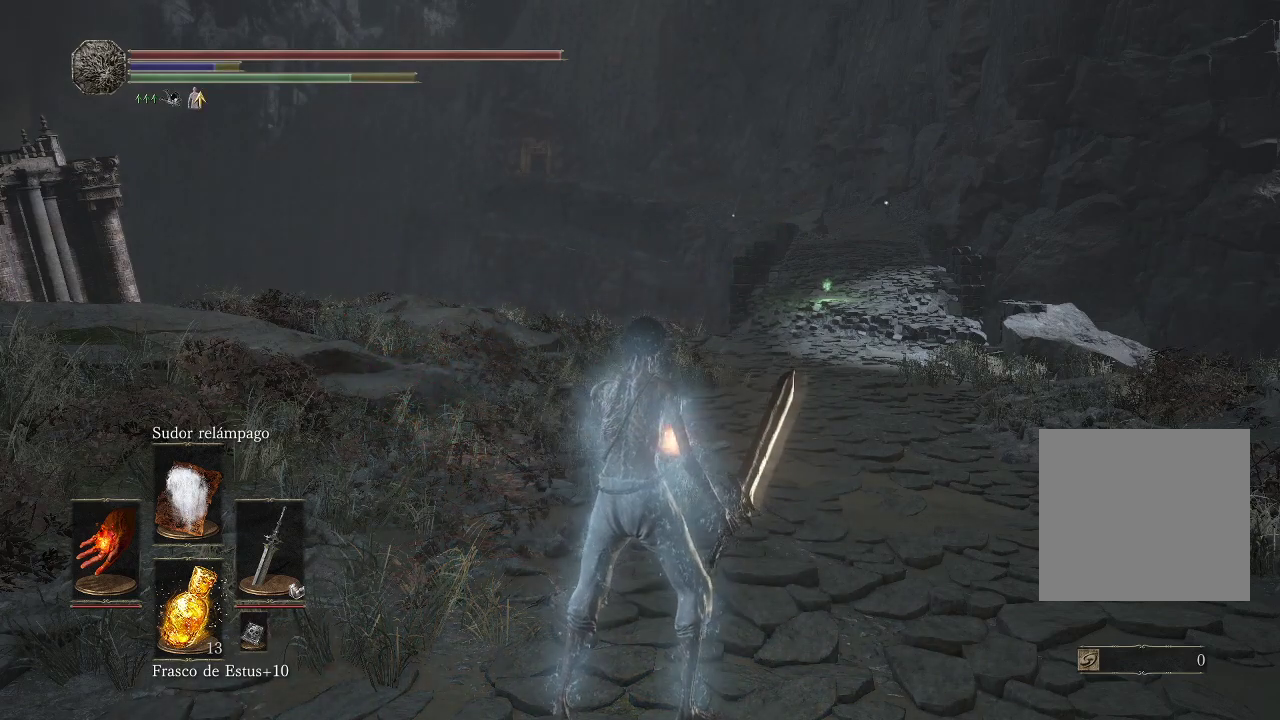
{"buttons": [], "left_stick": "up", "right_stick": "center", "events": []}
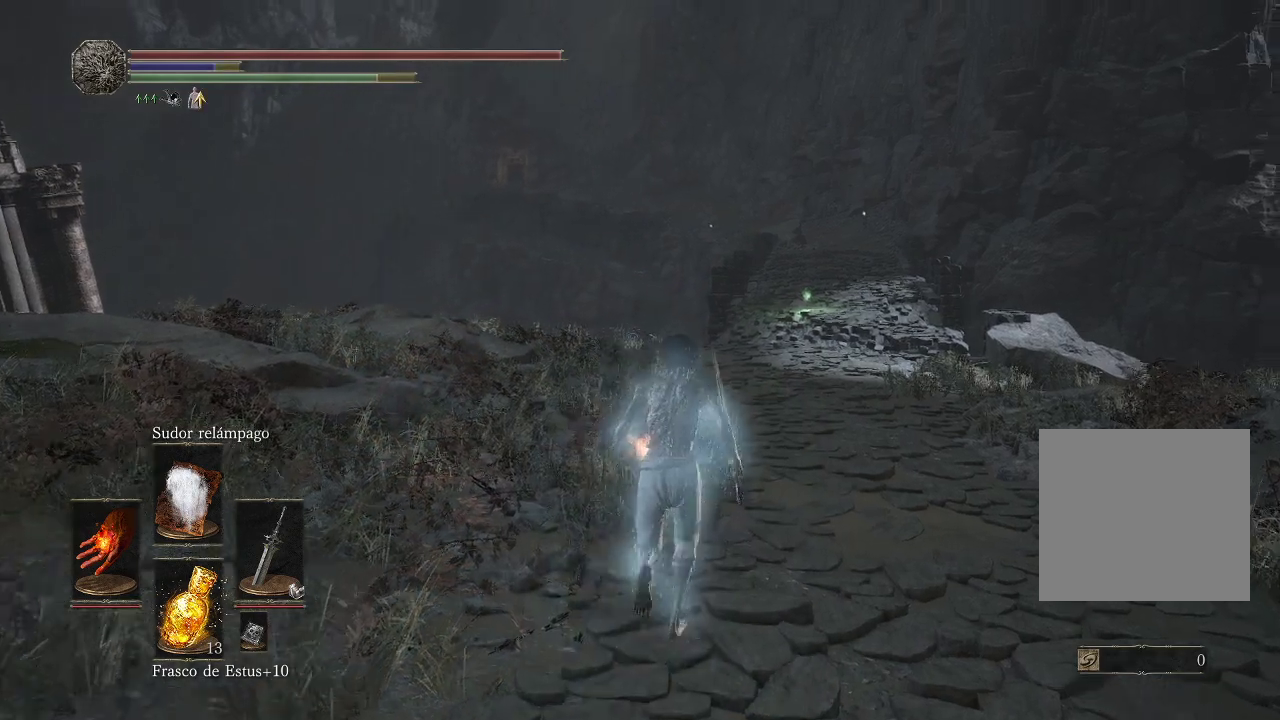
{"buttons": [], "left_stick": "center", "right_stick": "center", "events": [[133, "left_stick", "center"], [233, "DPAD_LEFT", "down"], [300, "DPAD_LEFT", "up"]]}
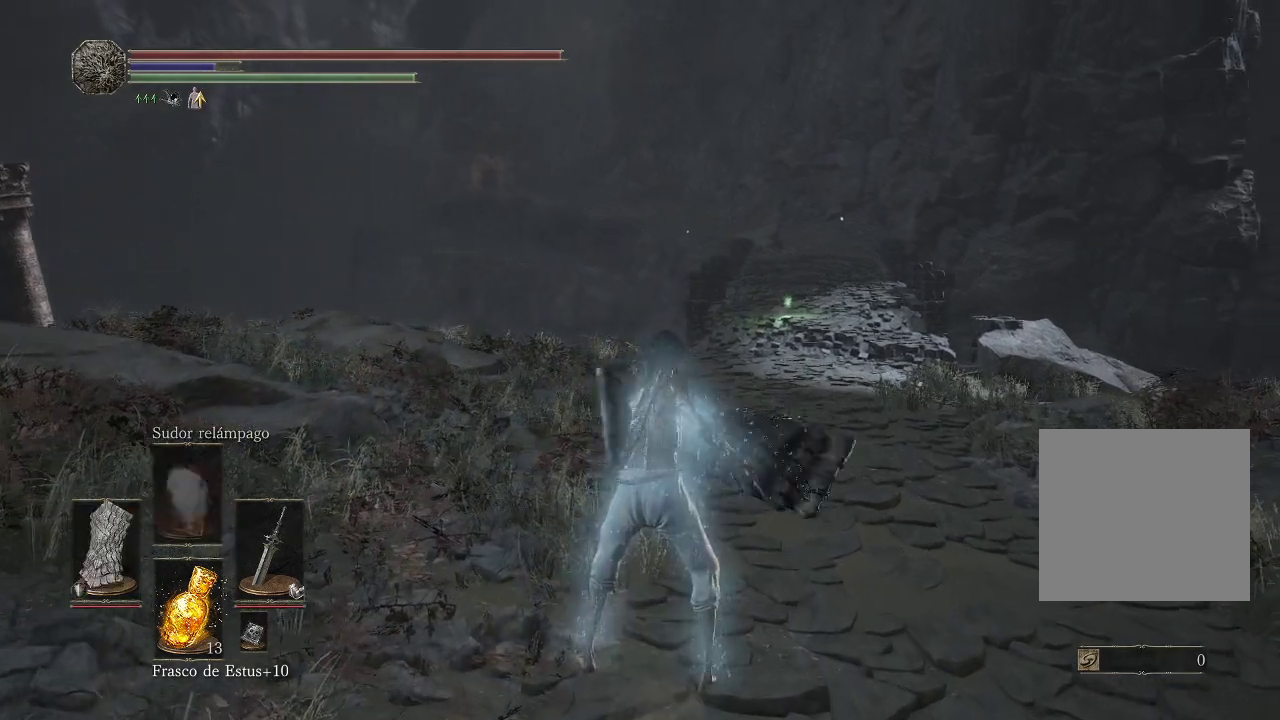
{"buttons": ["B"], "left_stick": "up", "right_stick": "center", "events": [[17, "left_stick", "up"], [217, "B", "down"]]}
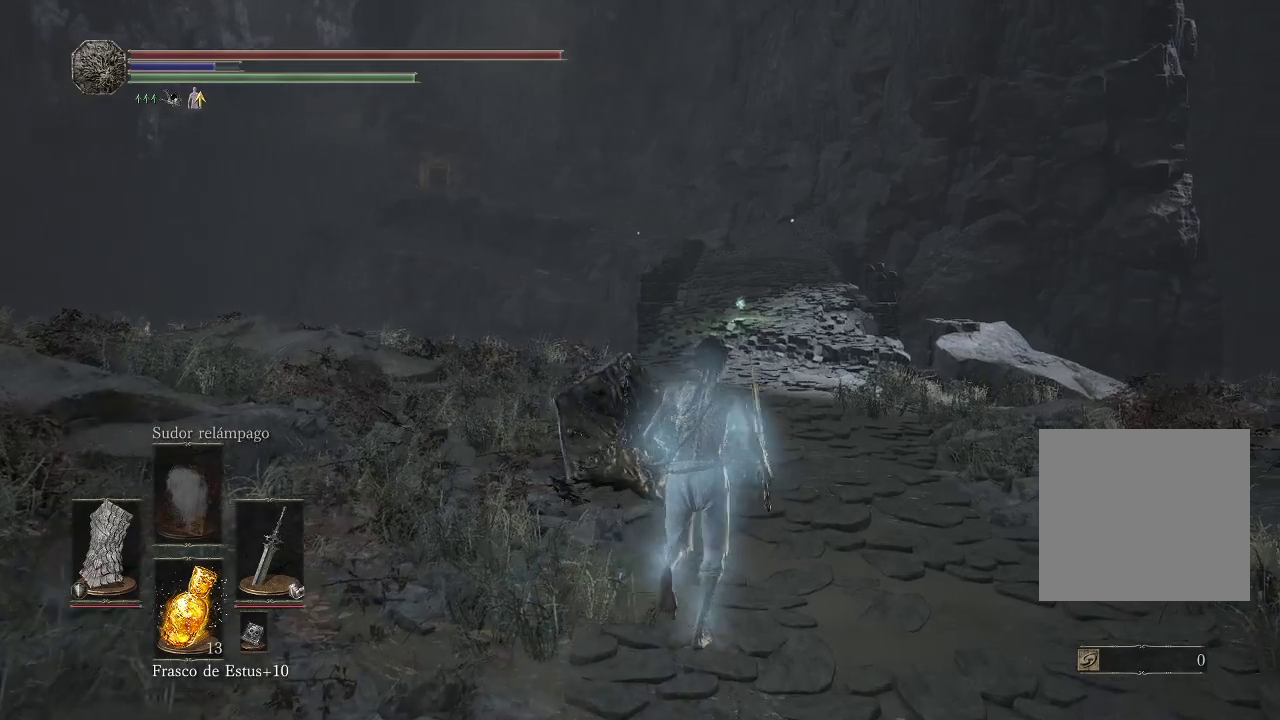
{"buttons": ["B"], "left_stick": "up", "right_stick": "center", "events": []}
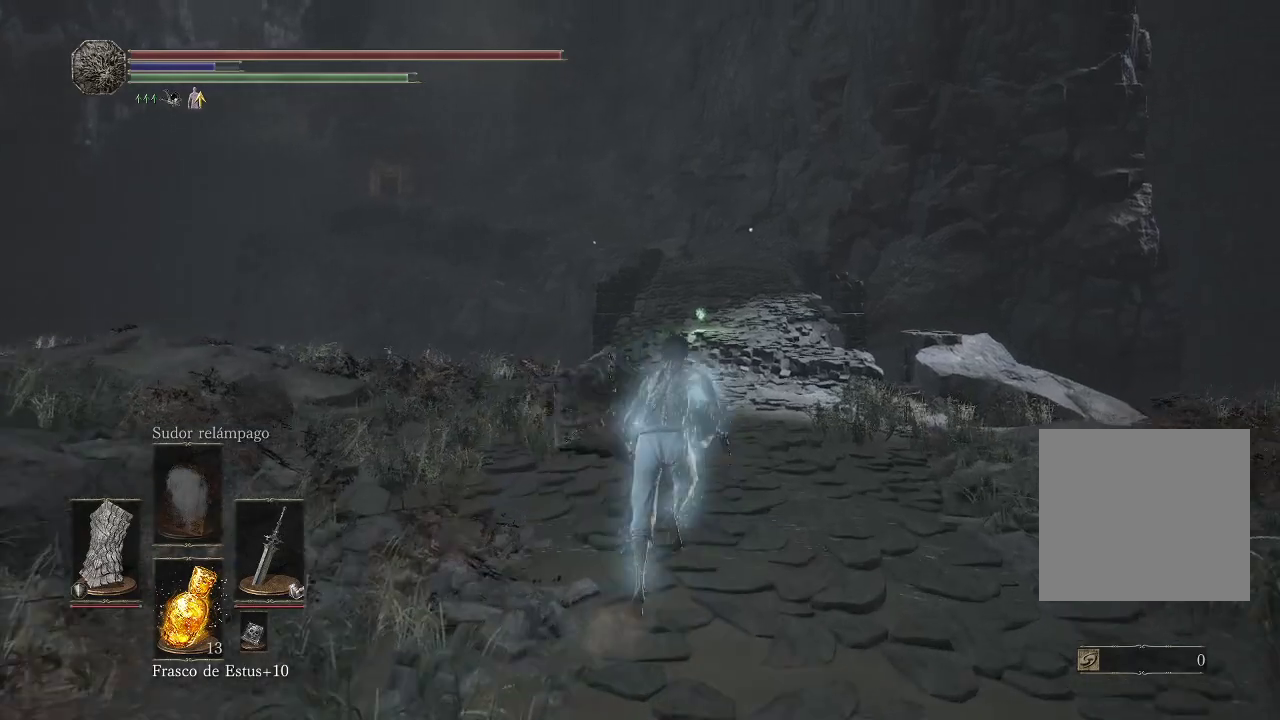
{"buttons": ["B"], "left_stick": "up", "right_stick": "center", "events": []}
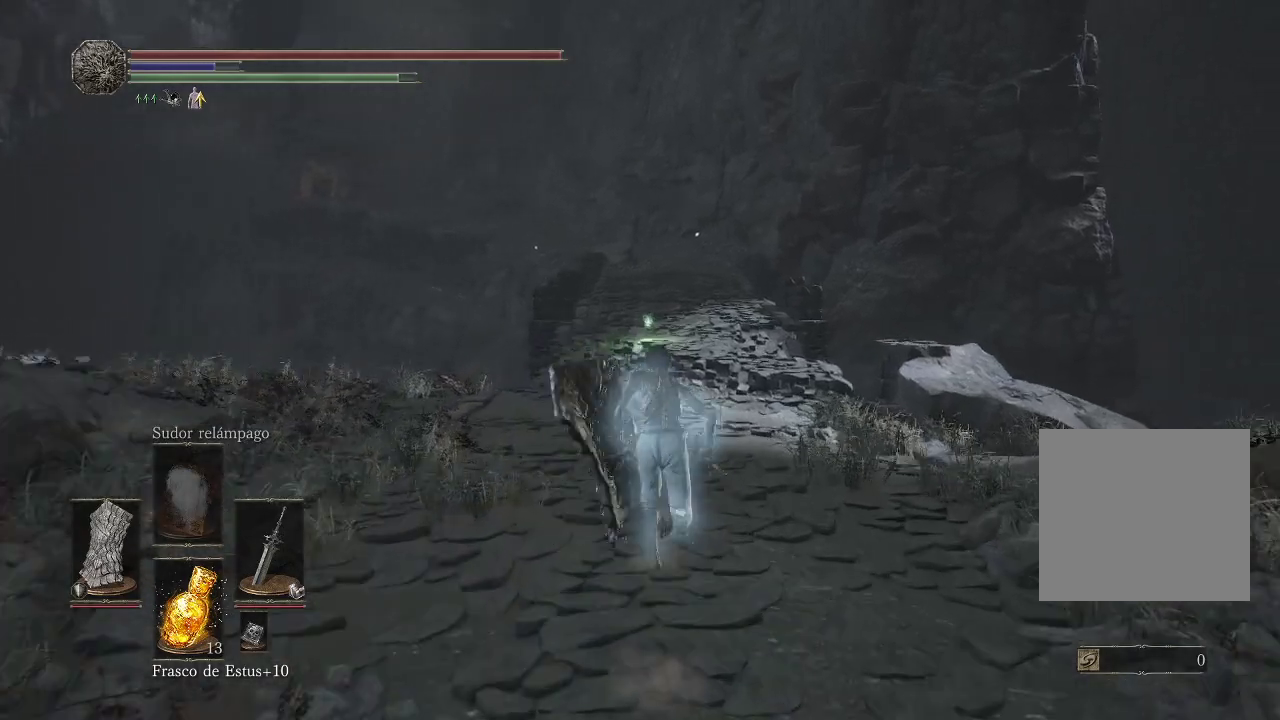
{"buttons": ["B"], "left_stick": "up", "right_stick": "center", "events": []}
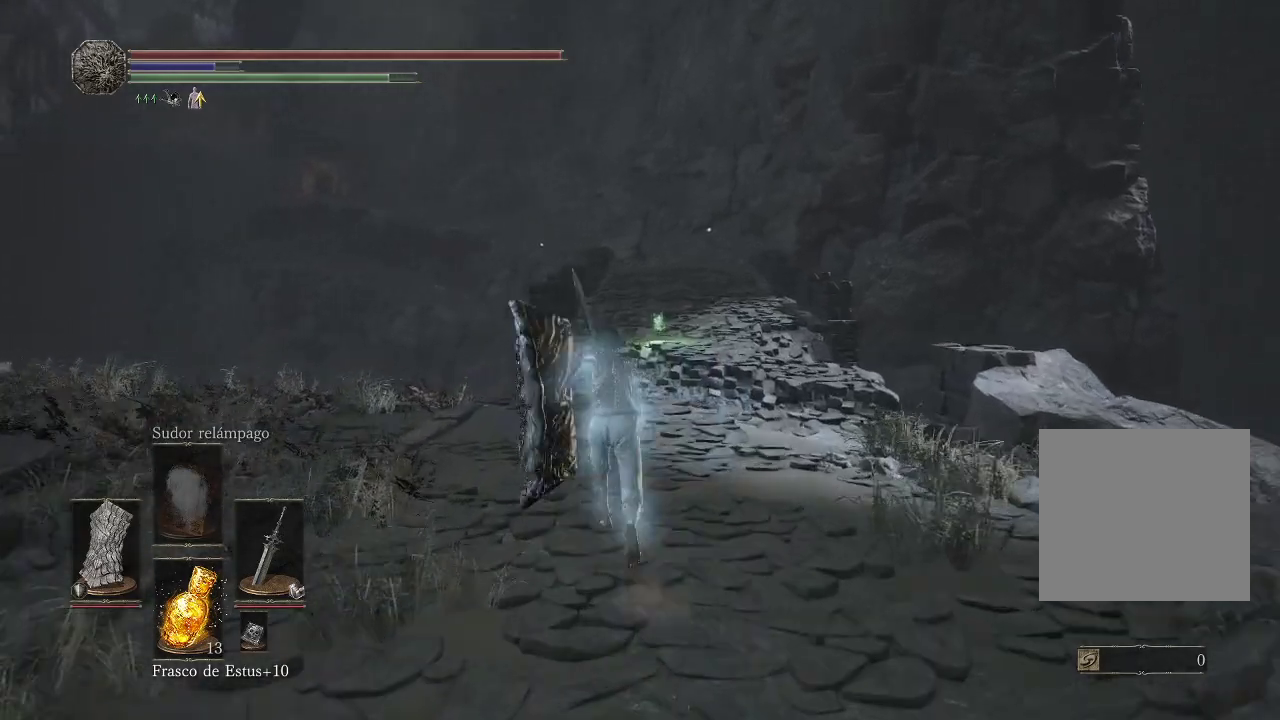
{"buttons": ["B"], "left_stick": "up", "right_stick": "center", "events": []}
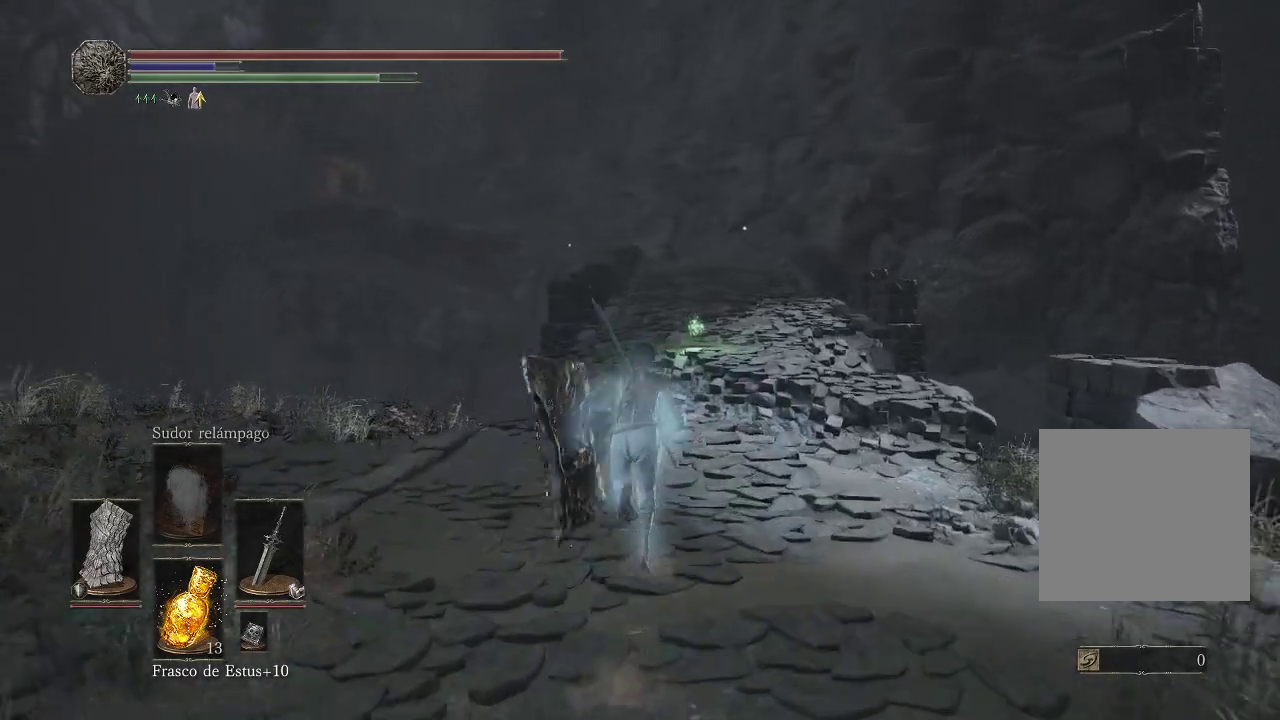
{"buttons": ["B"], "left_stick": "up", "right_stick": "center", "events": []}
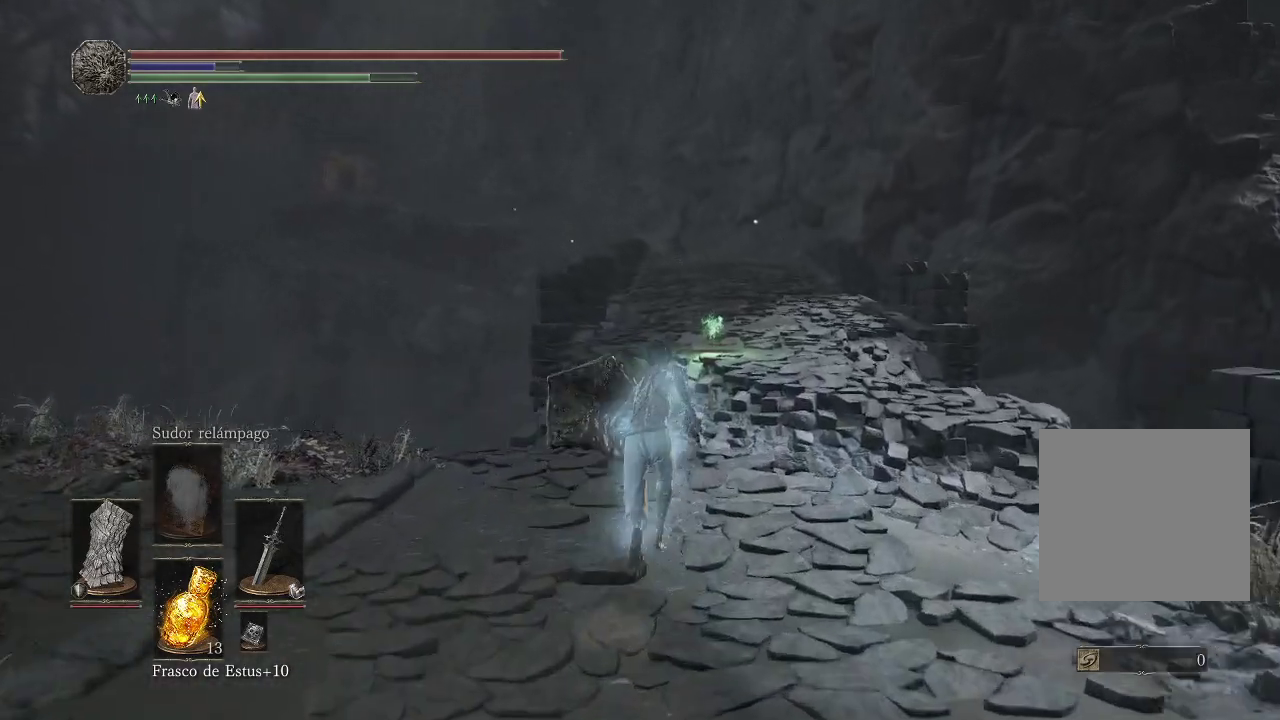
{"buttons": ["B"], "left_stick": "up", "right_stick": "center", "events": []}
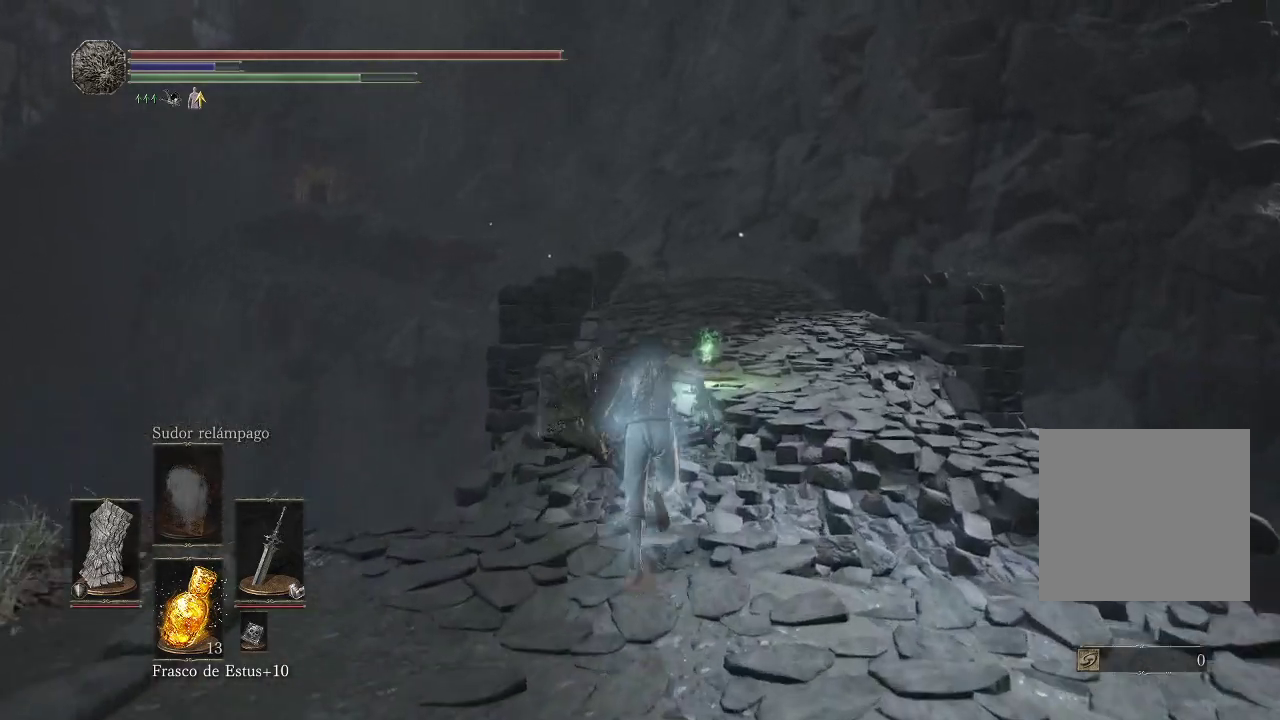
{"buttons": ["B"], "left_stick": "up", "right_stick": "center", "events": []}
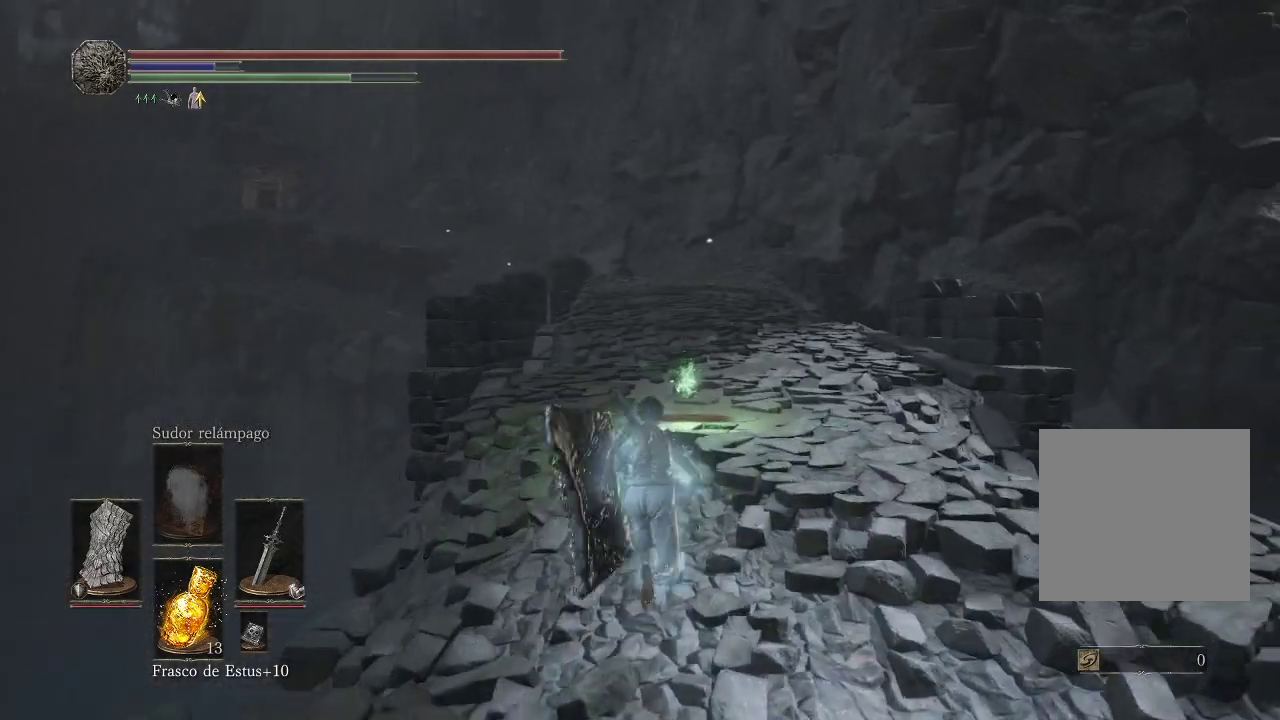
{"buttons": [], "left_stick": "up", "right_stick": "center", "events": [[417, "B", "up"]]}
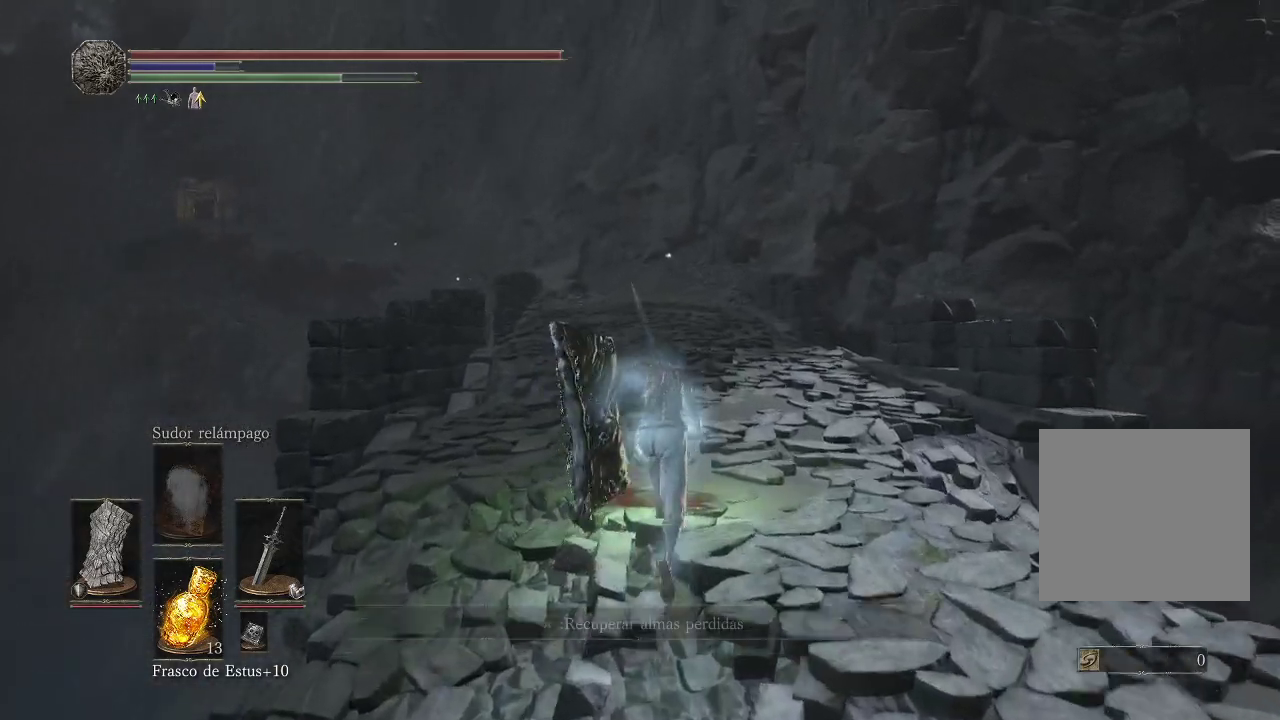
{"buttons": [], "left_stick": "down", "right_stick": "center", "events": [[50, "A", "down"], [133, "A", "up"], [233, "A", "down"], [233, "left_stick", "right"], [267, "A", "up"], [333, "left_stick", "down"], [367, "A", "down"], [433, "A", "up"]]}
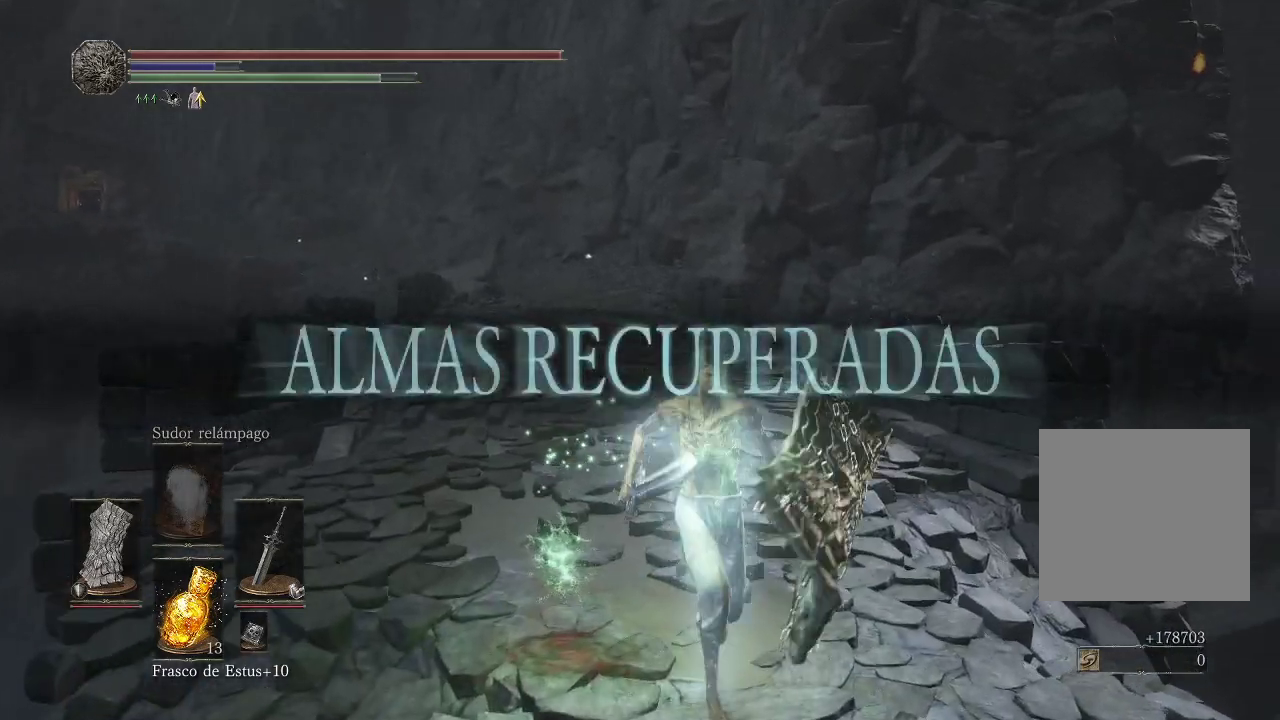
{"buttons": [], "left_stick": "up-right", "right_stick": "center", "events": [[150, "right_stick", "left"], [367, "right_stick", "center"], [483, "left_stick", "up-right"]]}
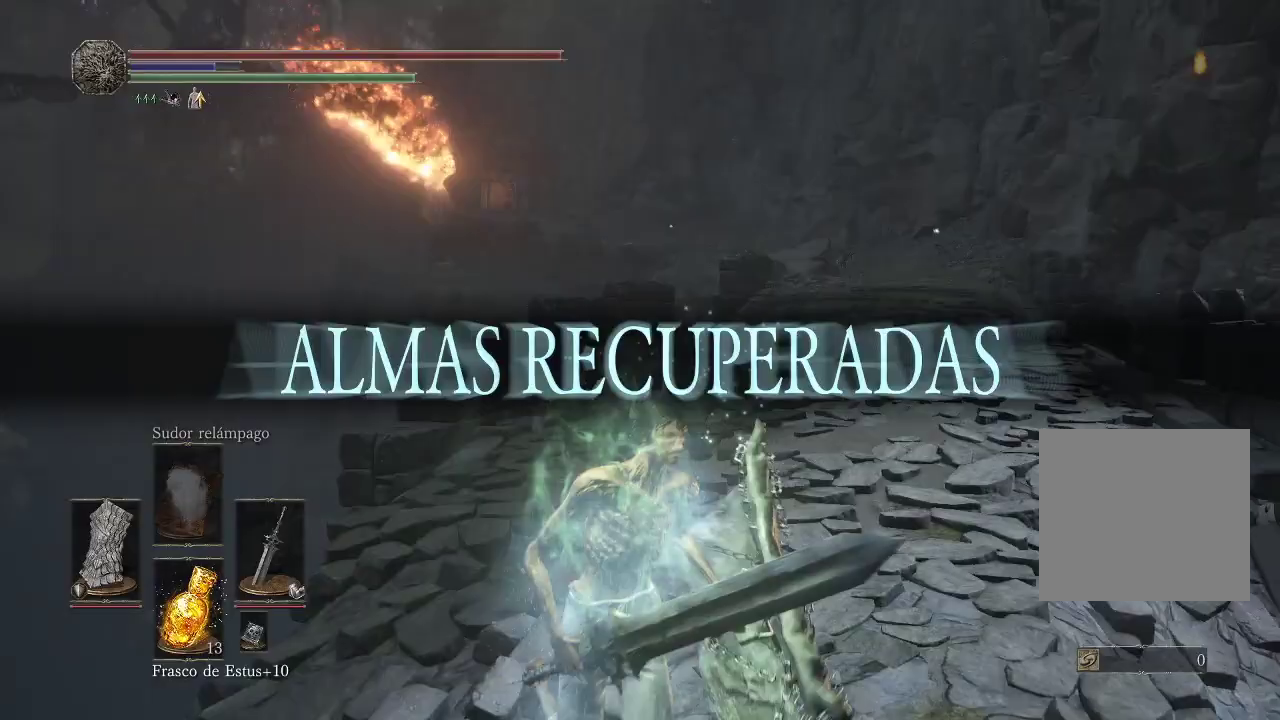
{"buttons": [], "left_stick": "down-left", "right_stick": "center", "events": [[133, "left_stick", "up"], [450, "left_stick", "down-left"]]}
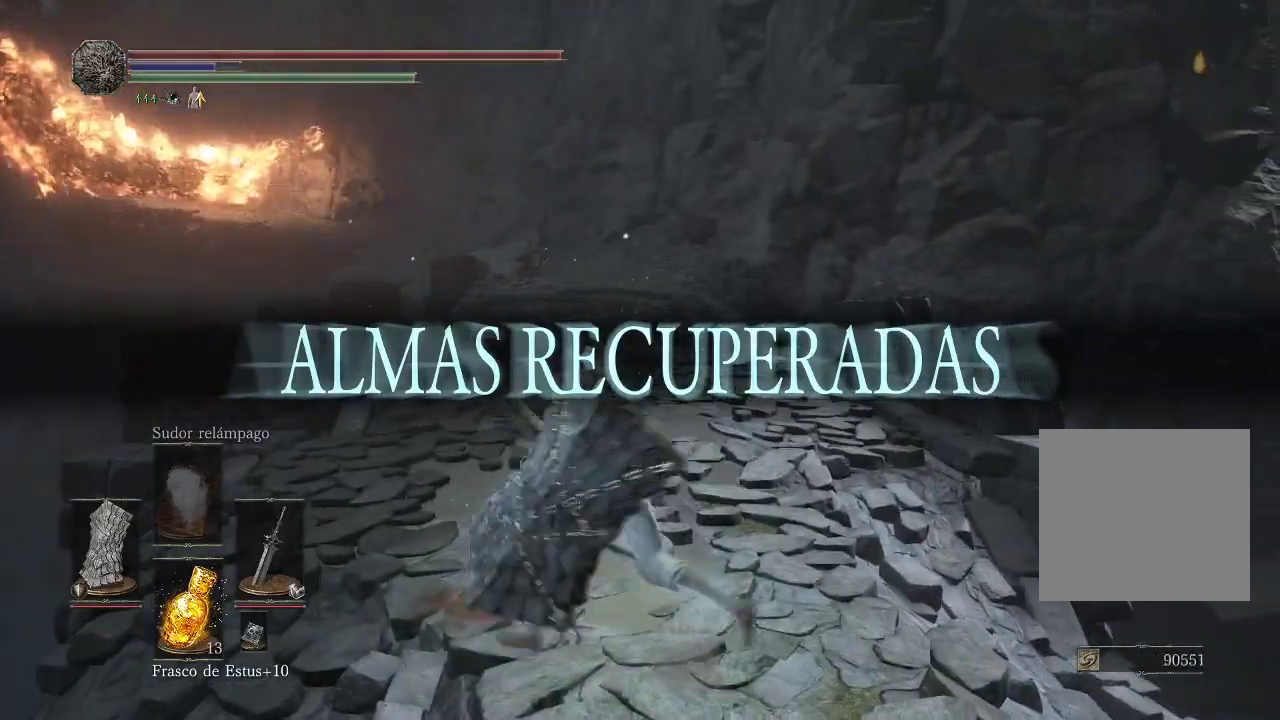
{"buttons": ["L1"], "left_stick": "up", "right_stick": "center", "events": [[17, "left_stick", "down"], [233, "left_stick", "up"], [500, "L1", "down"]]}
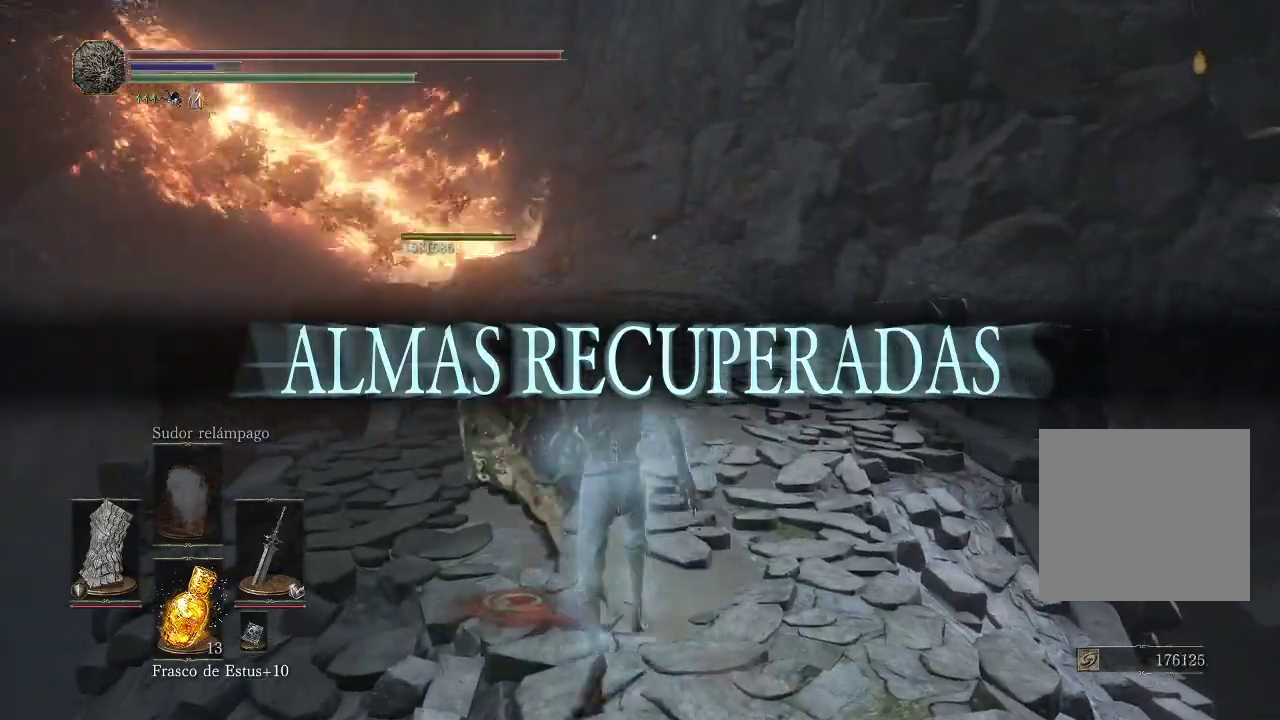
{"buttons": ["L1"], "left_stick": "up", "right_stick": "center", "events": []}
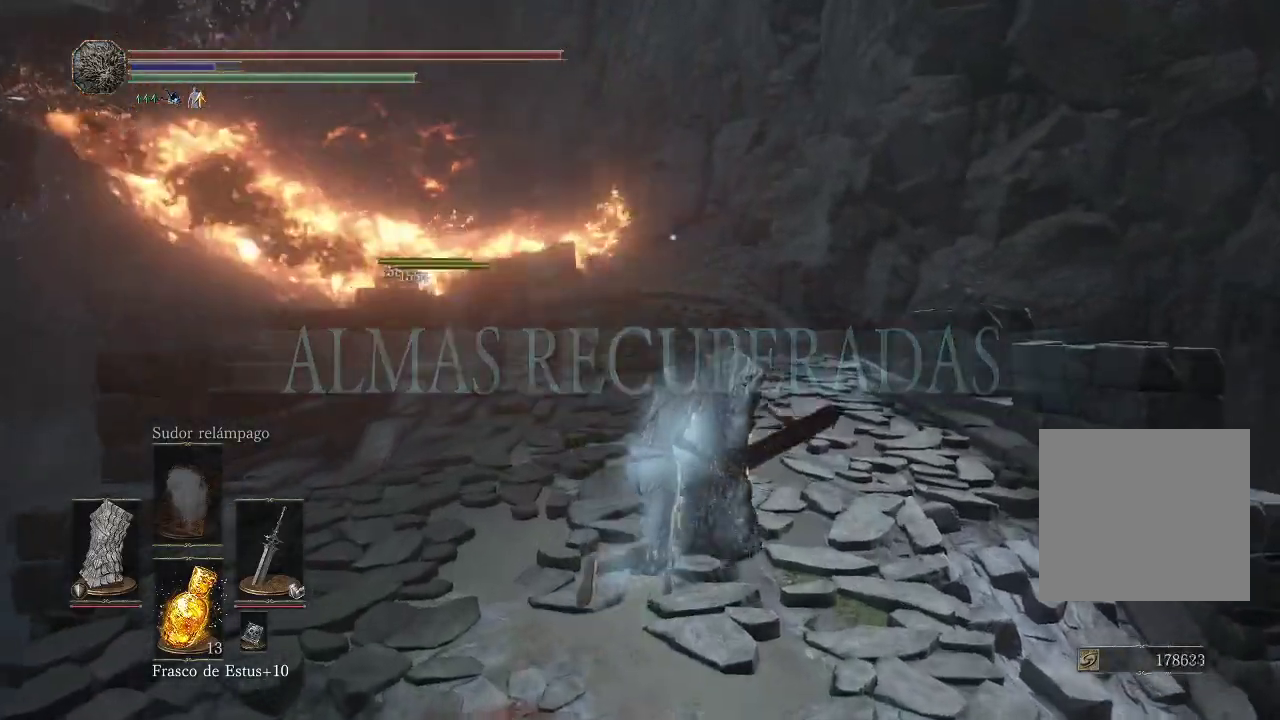
{"buttons": ["L1"], "left_stick": "up", "right_stick": "center", "events": [[233, "left_stick", "center"], [300, "left_stick", "up"]]}
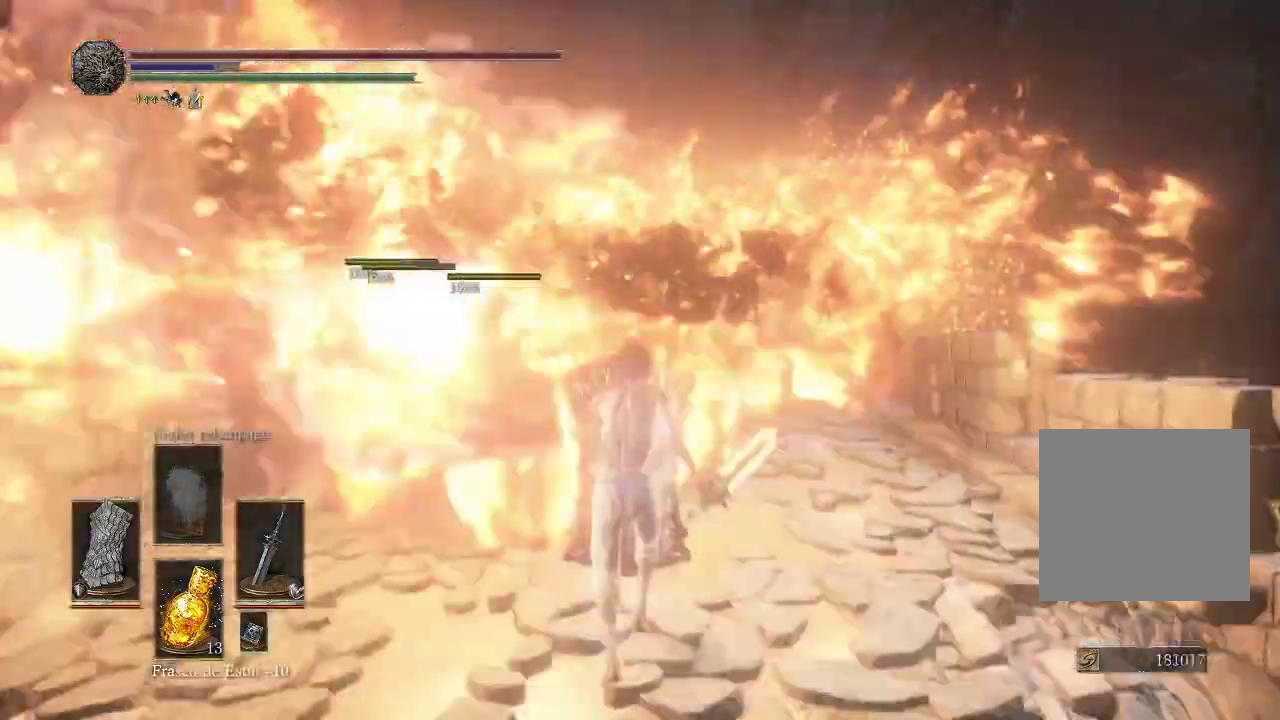
{"buttons": ["L1"], "left_stick": "up", "right_stick": "center", "events": []}
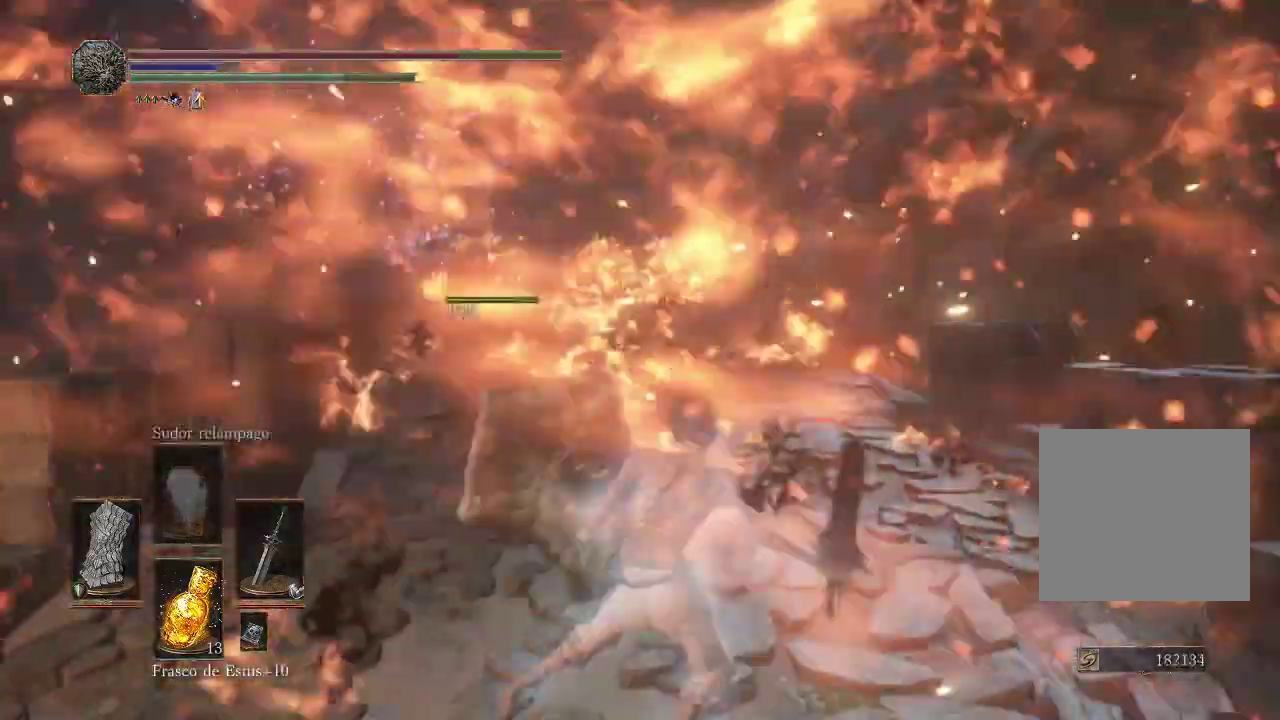
{"buttons": ["L1"], "left_stick": "up", "right_stick": "center", "events": []}
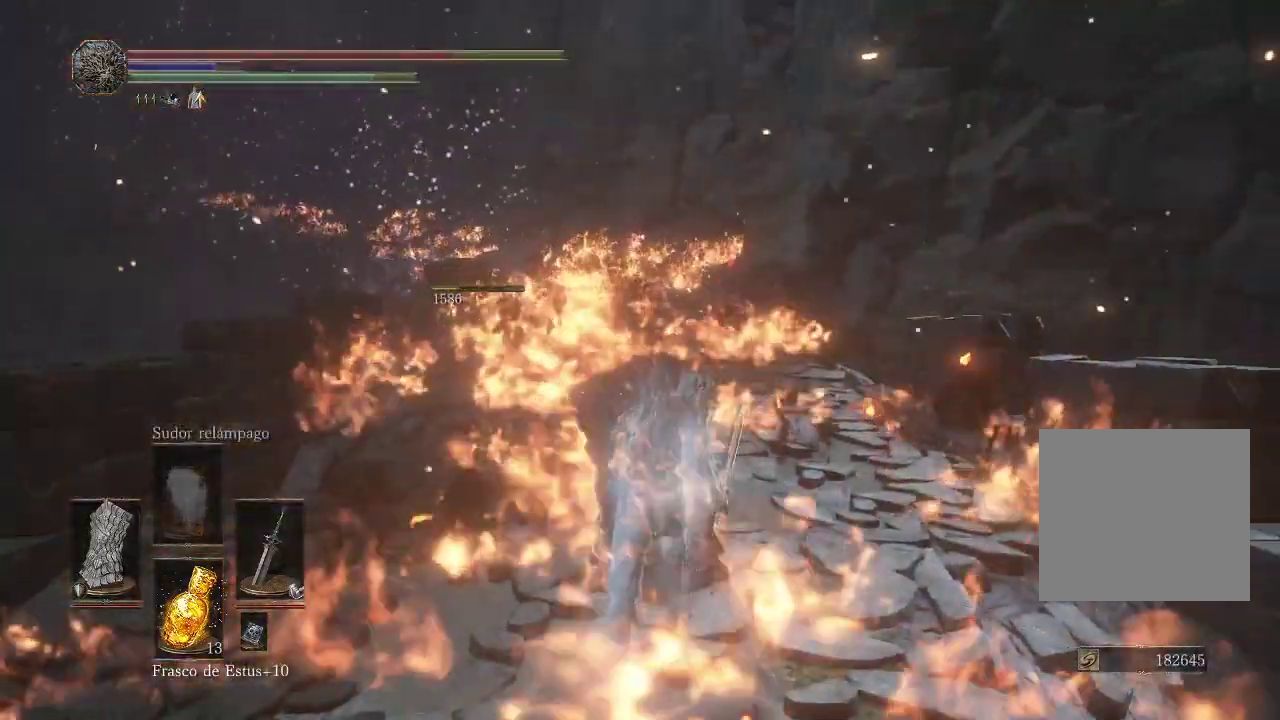
{"buttons": ["B"], "left_stick": "up-right", "right_stick": "center", "events": [[200, "L1", "up"], [217, "B", "down"], [483, "left_stick", "up-right"]]}
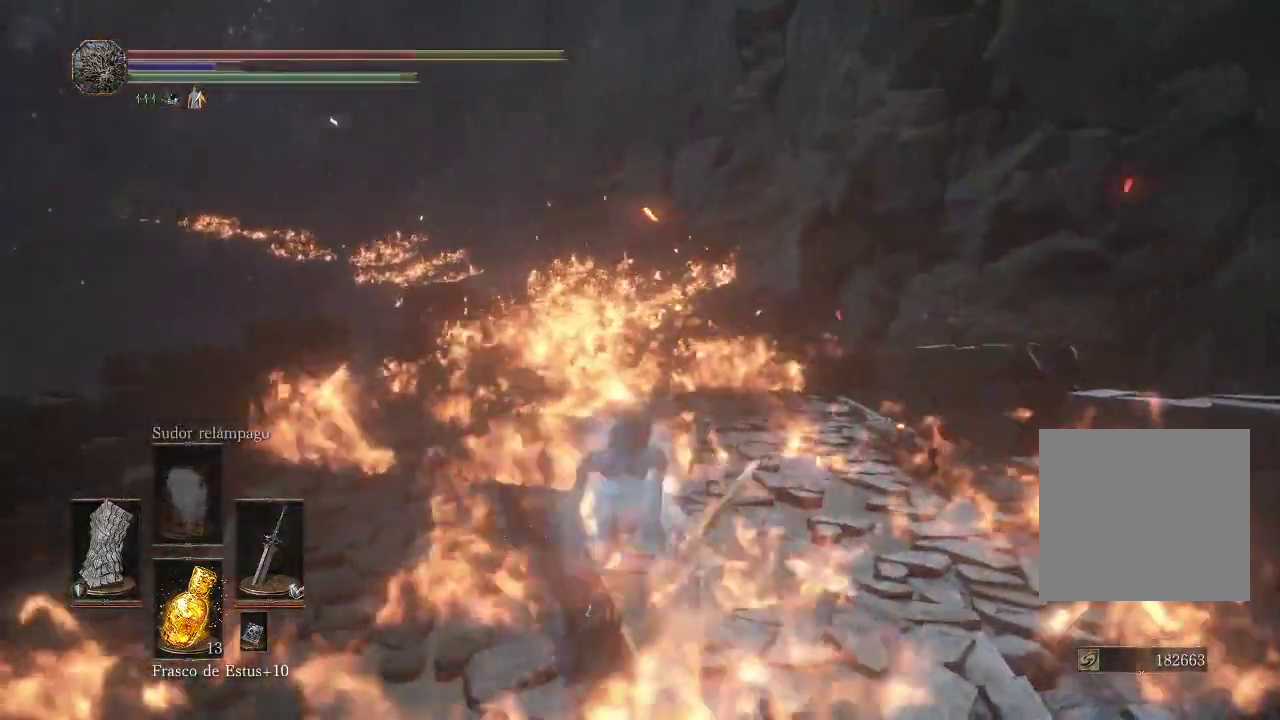
{"buttons": ["L1"], "left_stick": "down", "right_stick": "center", "events": [[100, "L1", "down"], [167, "B", "up"], [267, "left_stick", "up"], [500, "left_stick", "down"]]}
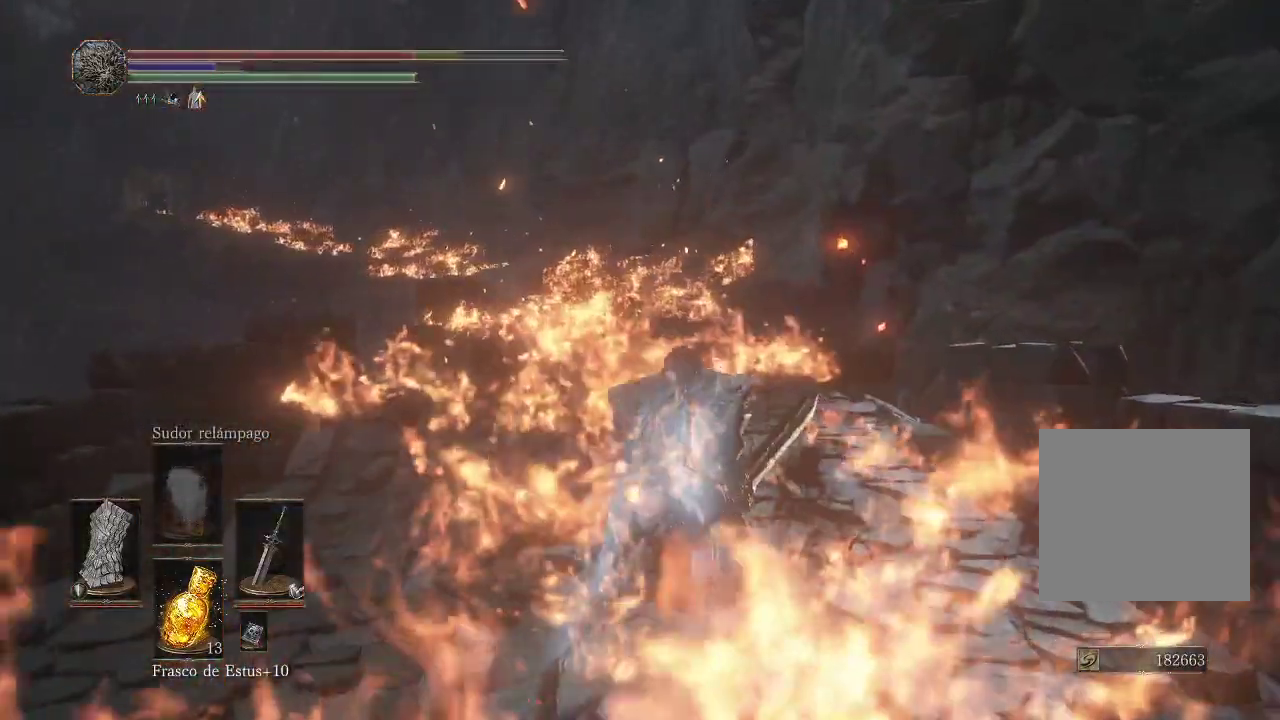
{"buttons": ["L1"], "left_stick": "down", "right_stick": "center", "events": [[117, "B", "down"], [200, "B", "up"], [283, "B", "down"], [350, "B", "up"]]}
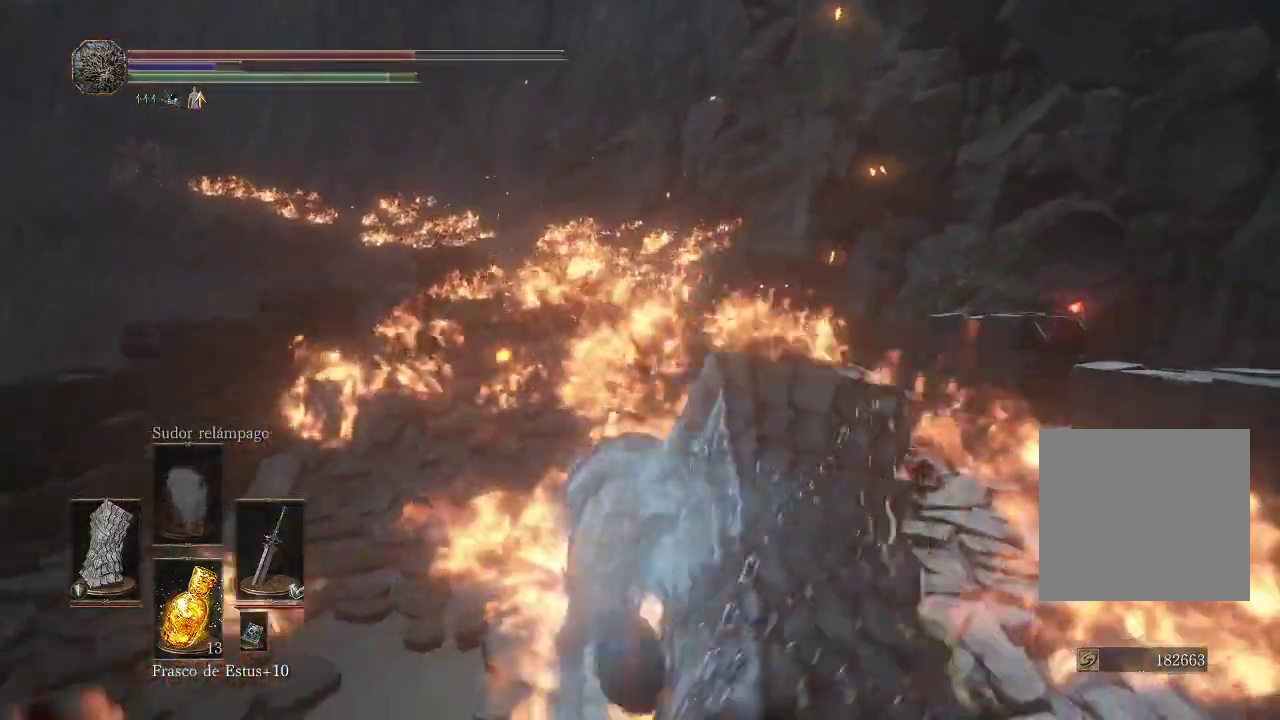
{"buttons": ["B"], "left_stick": "down", "right_stick": "center", "events": [[167, "B", "down"], [267, "B", "up"], [283, "L1", "up"], [333, "B", "down"], [417, "B", "up"], [500, "B", "down"]]}
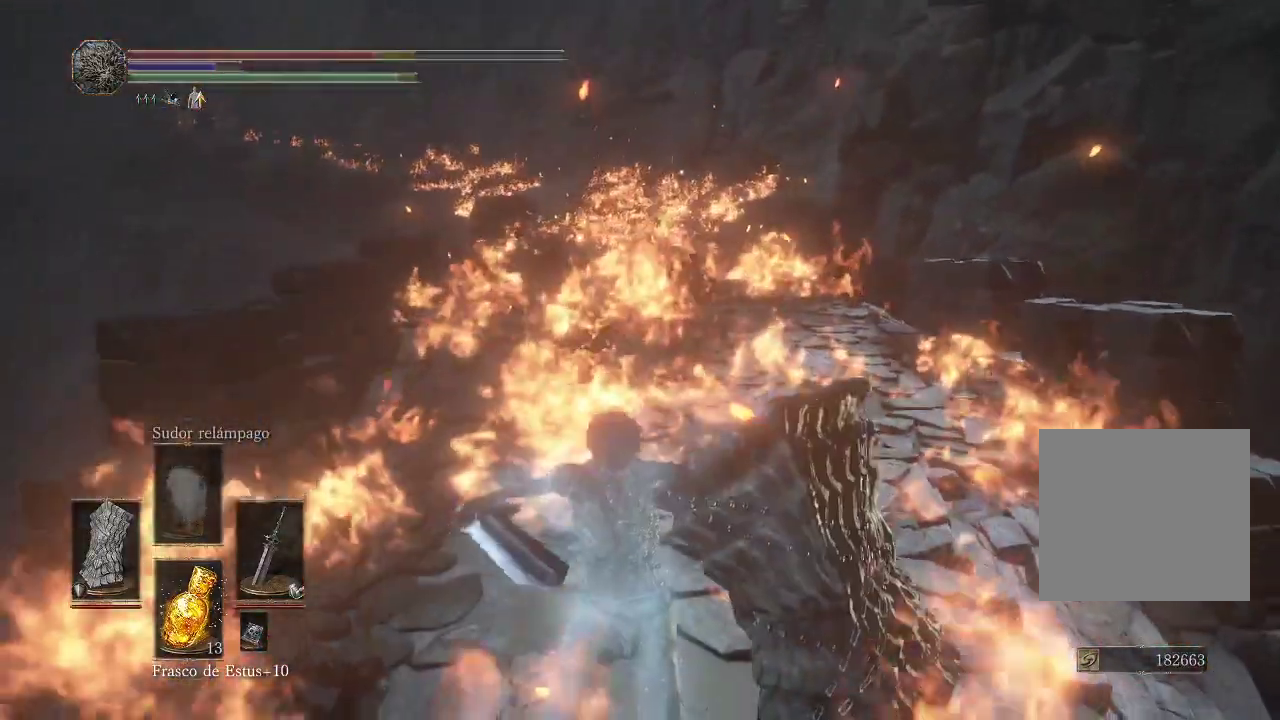
{"buttons": [], "left_stick": "down", "right_stick": "center", "events": [[83, "B", "up"], [350, "B", "down"], [433, "B", "up"]]}